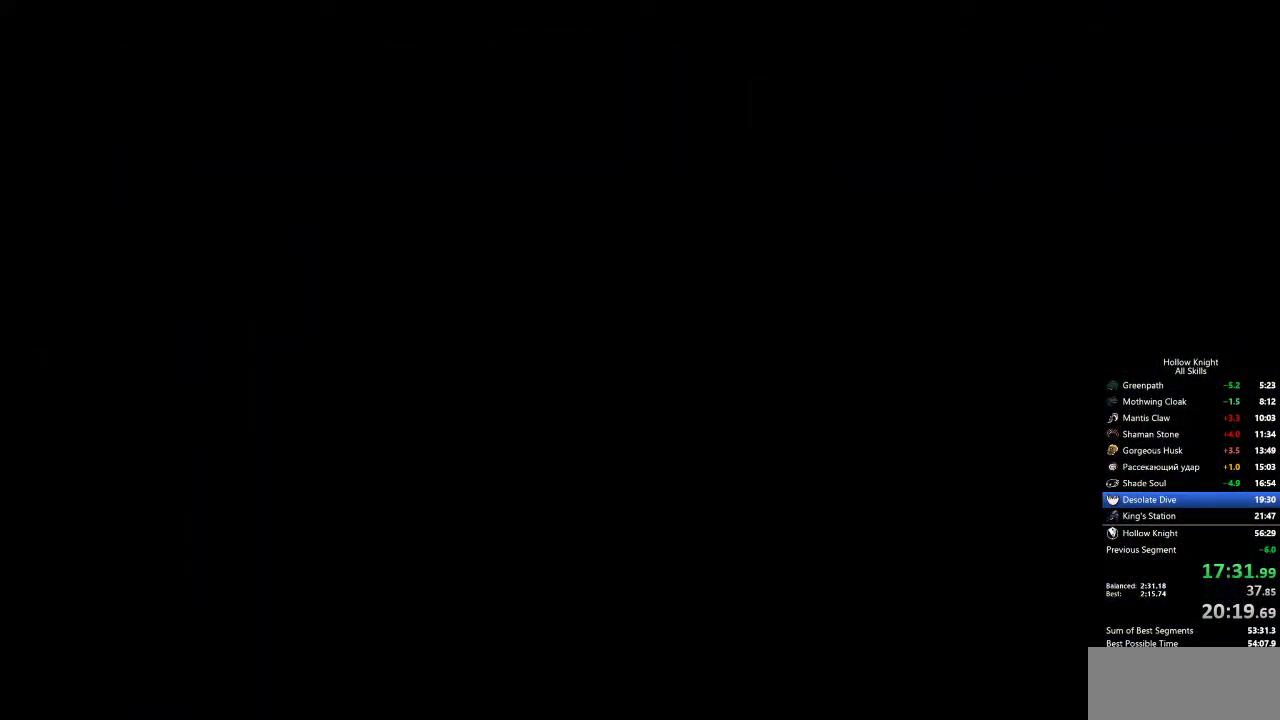
Gameplay with keyboard; each line is a JSON object with the keys held at the frame after it. "events" lists presses ("down") and releases ("up") of "cdash", "dash", "dnail", "down", "heal", "inv", "jump", "left", "nail", "right", "spell" and "up" between this image and that frame as [ms after this image, input, new state], when the widget could be followed in between. No other keys are recorded. Mouse input is not recorded. Key names are as the overlay labels them; some are game actions (e.g. jump) rather than physical keys.
{"keys": ["right"], "events": []}
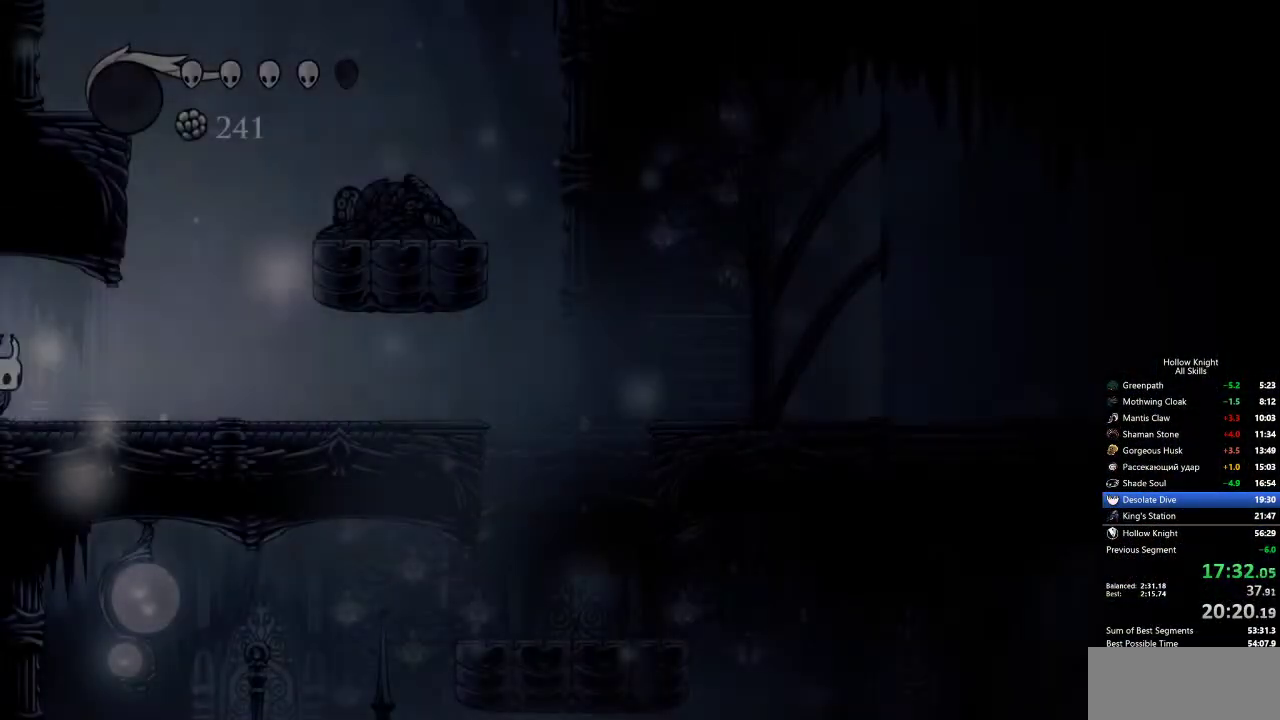
{"keys": ["jump", "right"], "events": [[450, "jump", "down"]]}
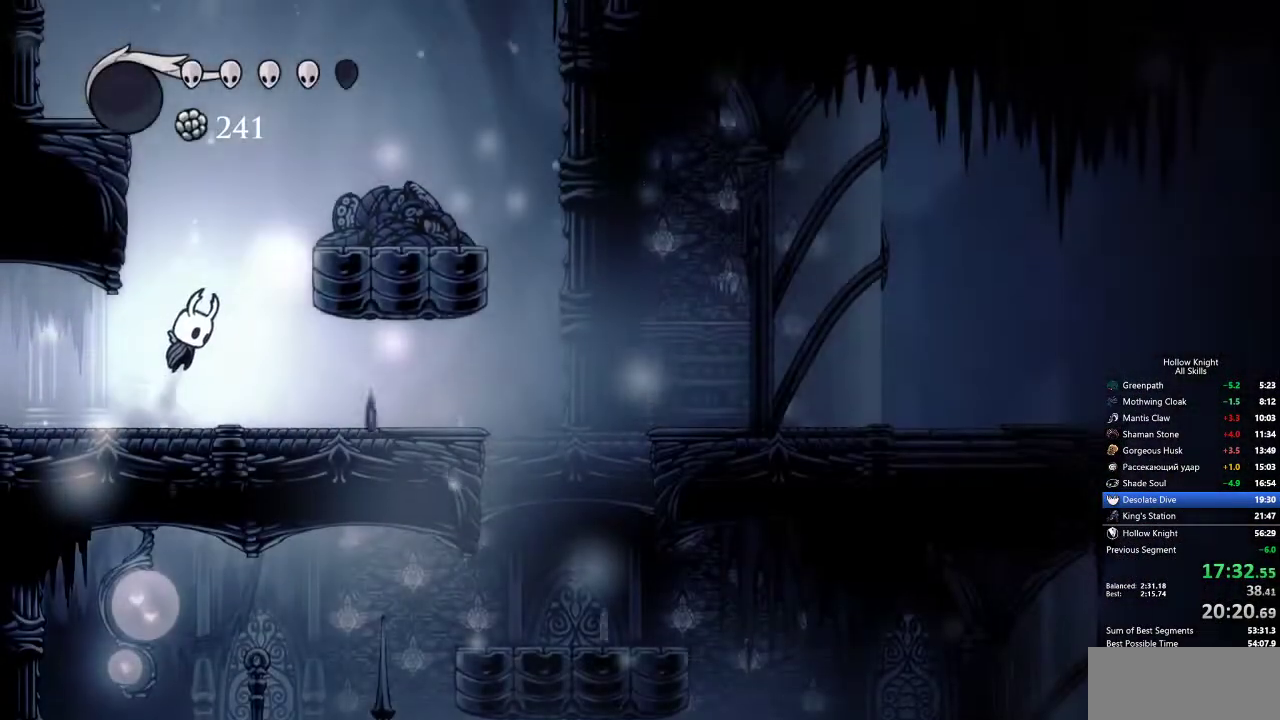
{"keys": ["jump", "left"], "events": [[50, "left", "down"], [50, "right", "up"], [283, "jump", "up"], [333, "jump", "down"]]}
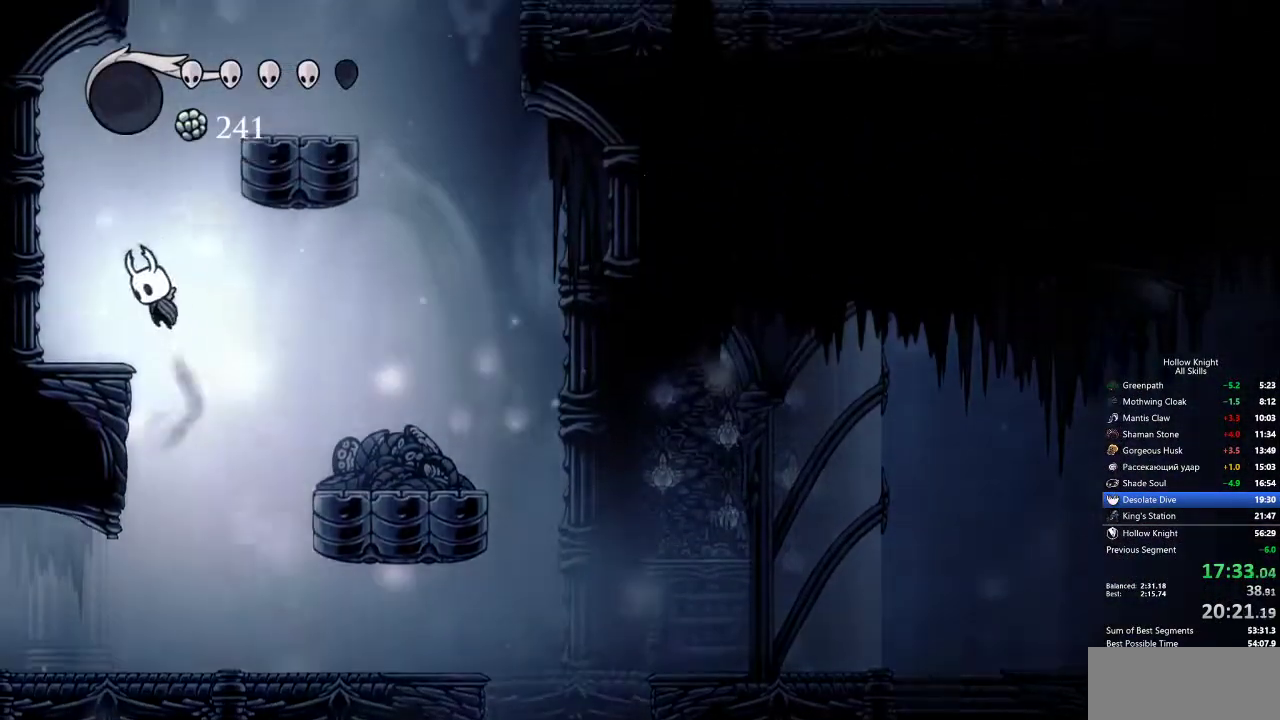
{"keys": ["jump", "right"], "events": [[350, "jump", "up"], [400, "jump", "down"], [400, "left", "up"], [400, "right", "down"]]}
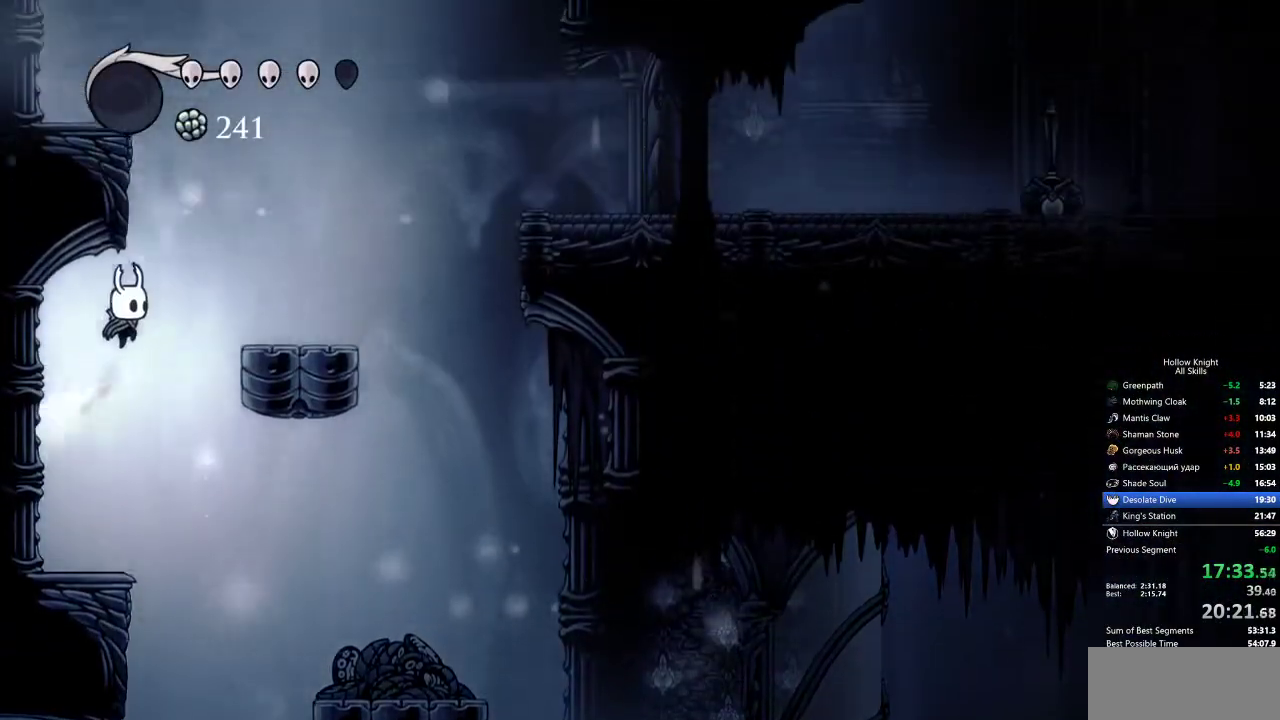
{"keys": ["jump", "left"], "events": [[133, "left", "down"], [183, "right", "up"], [267, "jump", "up"], [317, "jump", "down"]]}
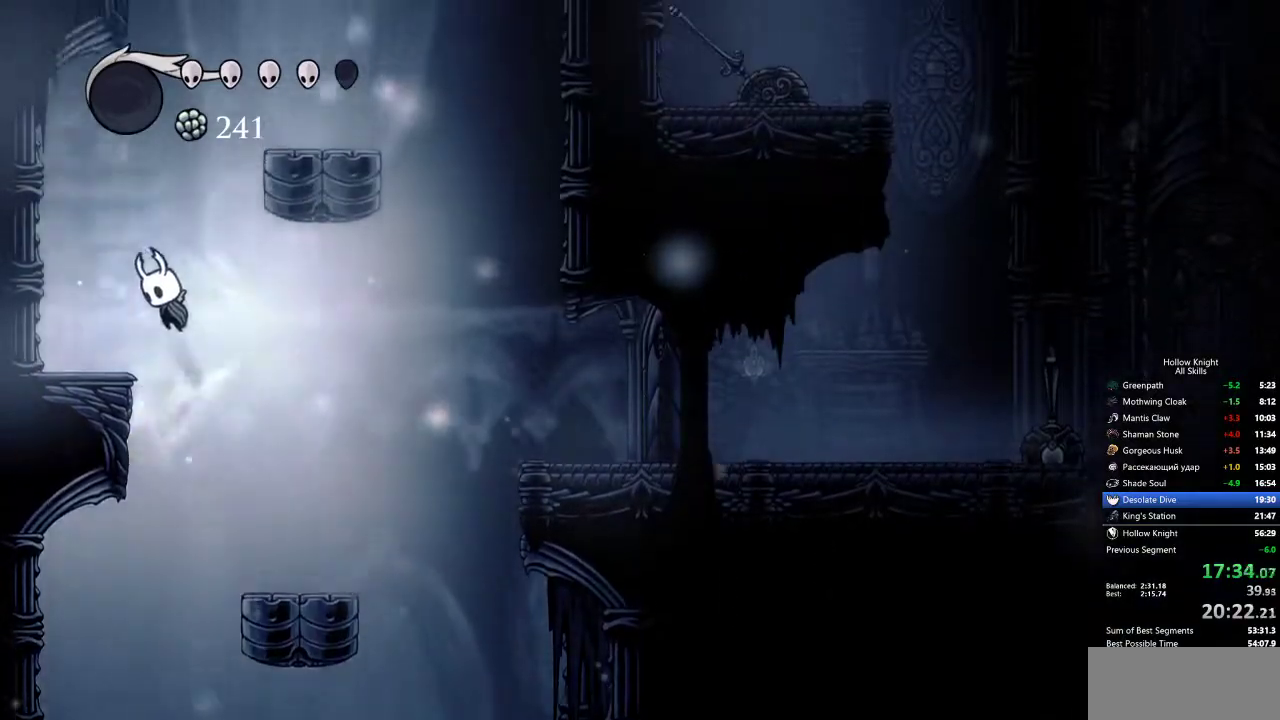
{"keys": ["jump", "right"], "events": [[100, "jump", "up"], [283, "left", "up"], [333, "right", "down"], [383, "jump", "down"]]}
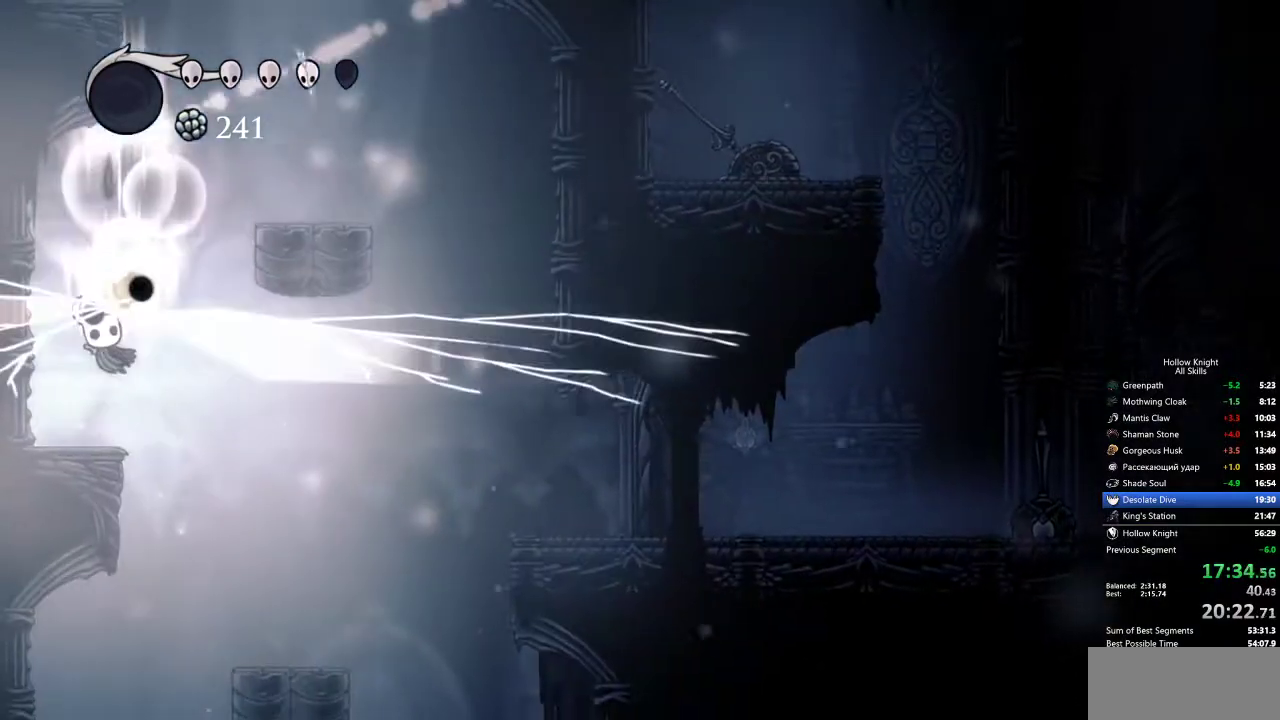
{"keys": ["left", "nail", "up"], "events": [[300, "jump", "up"], [333, "right", "up"], [383, "left", "down"], [383, "up", "down"], [433, "nail", "down"]]}
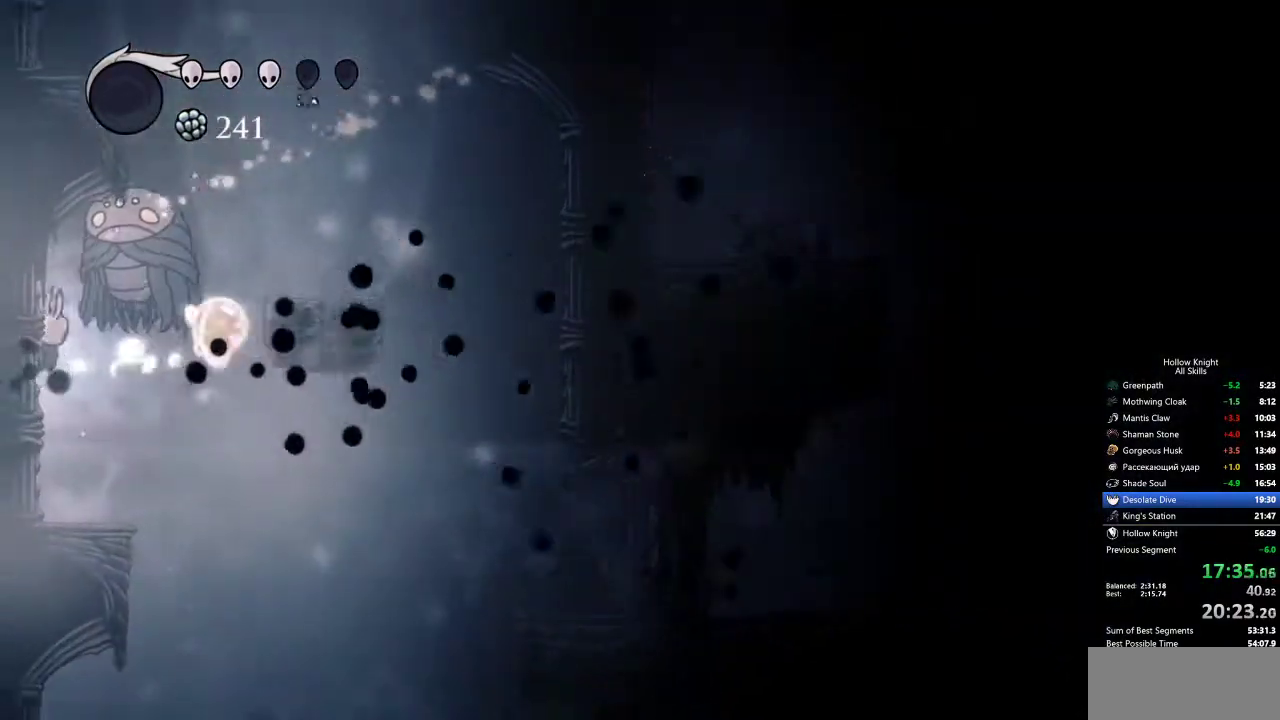
{"keys": ["jump", "right", "up"], "events": [[67, "nail", "up"], [117, "left", "up"], [117, "up", "up"], [267, "right", "down"], [317, "right", "up"], [417, "jump", "down"], [417, "right", "down"], [417, "up", "down"]]}
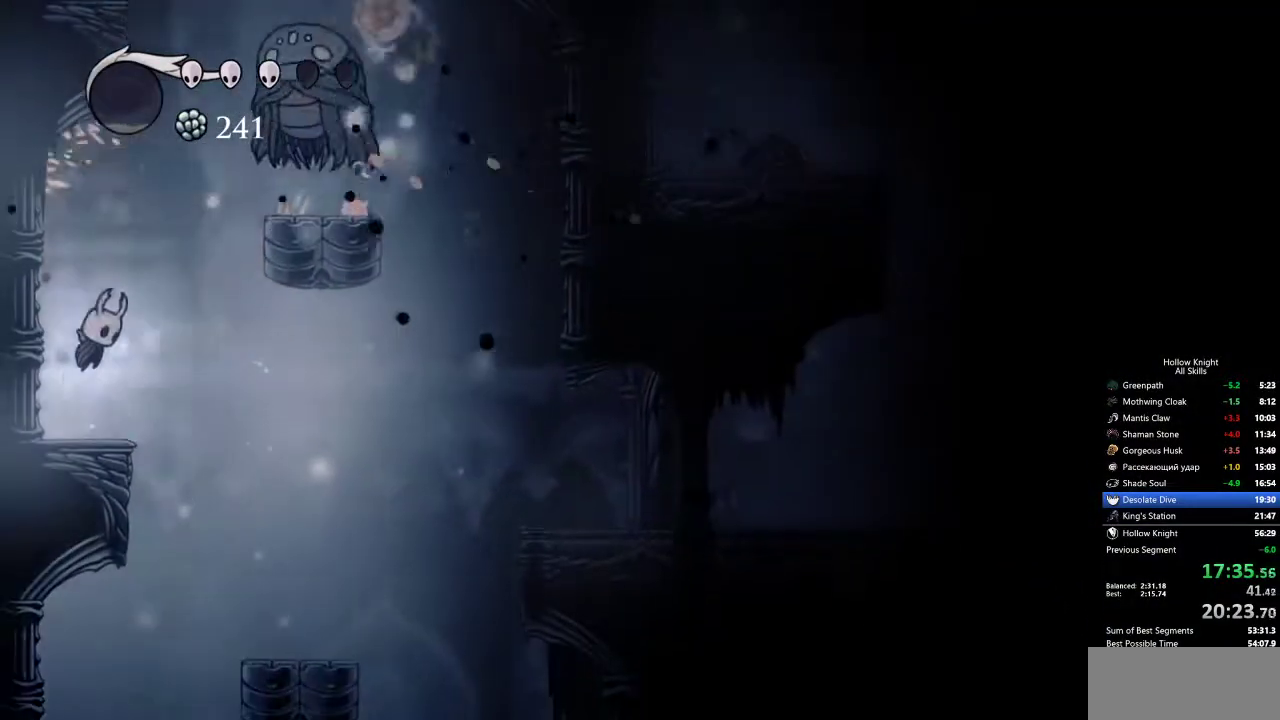
{"keys": ["right", "up"], "events": [[483, "jump", "up"]]}
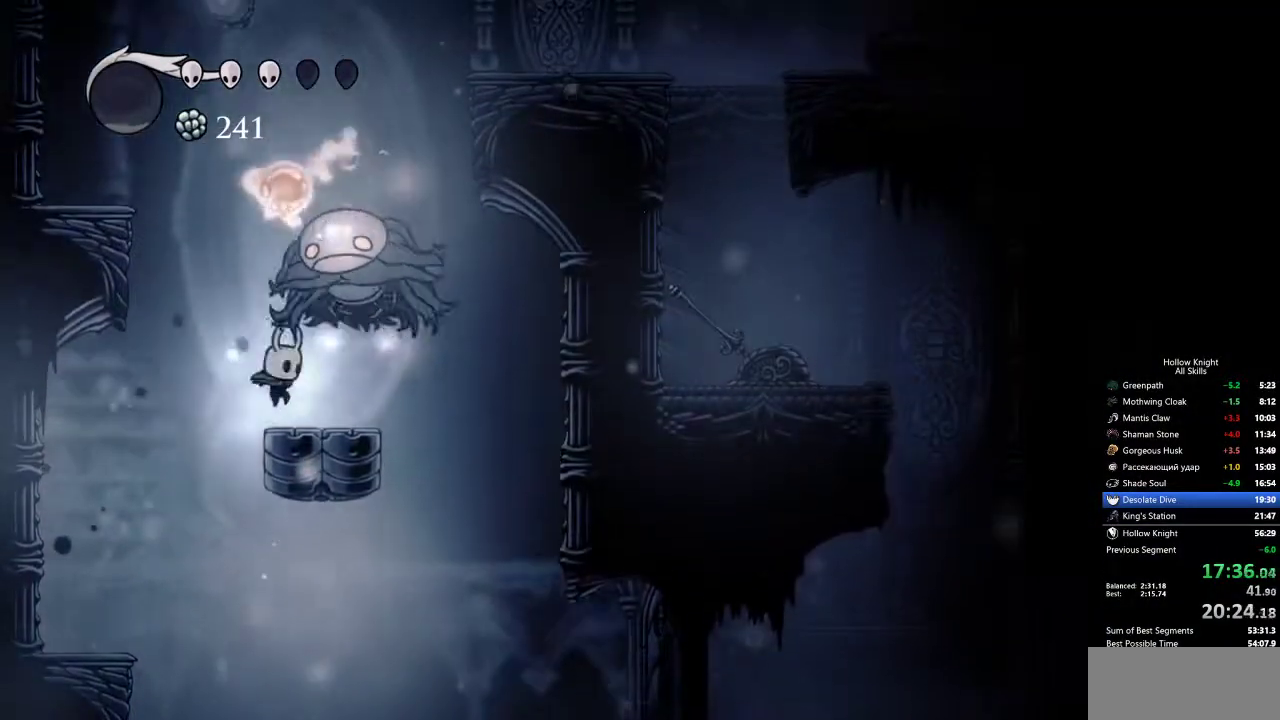
{"keys": ["right"], "events": [[117, "nail", "down"], [200, "nail", "up"], [250, "up", "up"], [300, "dash", "down"], [433, "dash", "up"]]}
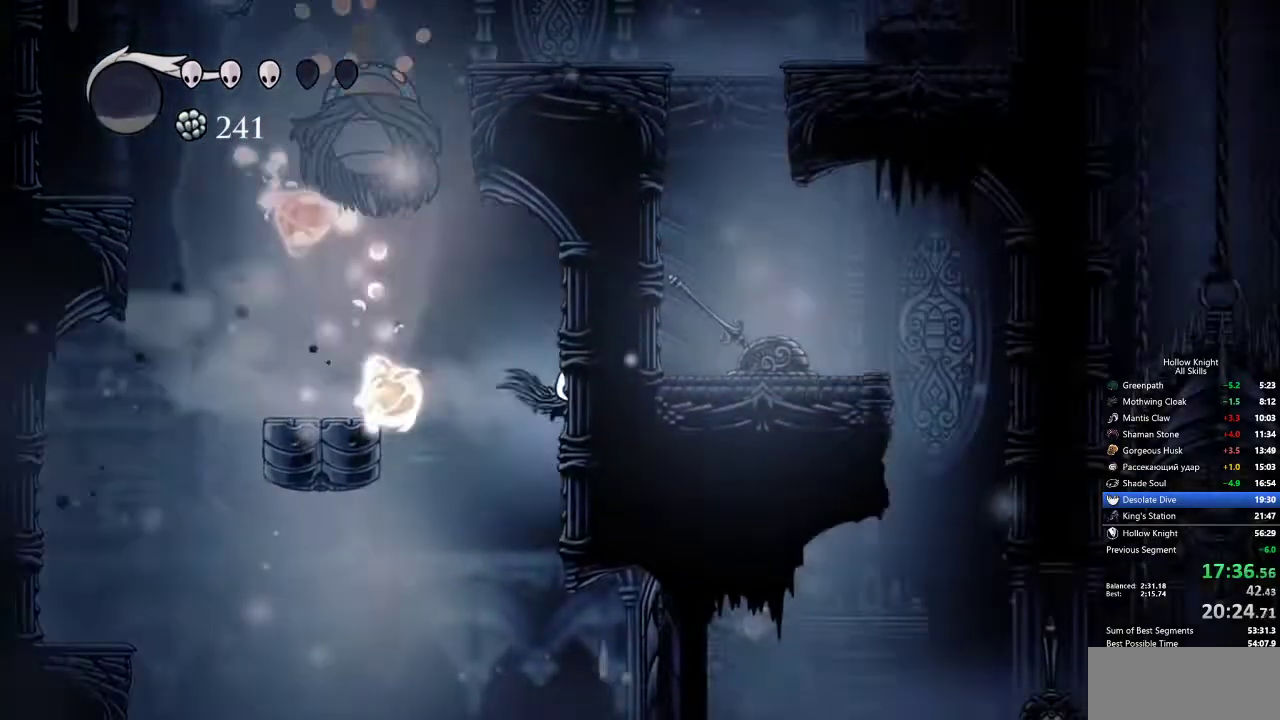
{"keys": ["right"], "events": [[167, "jump", "down"], [367, "jump", "up"], [367, "nail", "down"], [450, "nail", "up"]]}
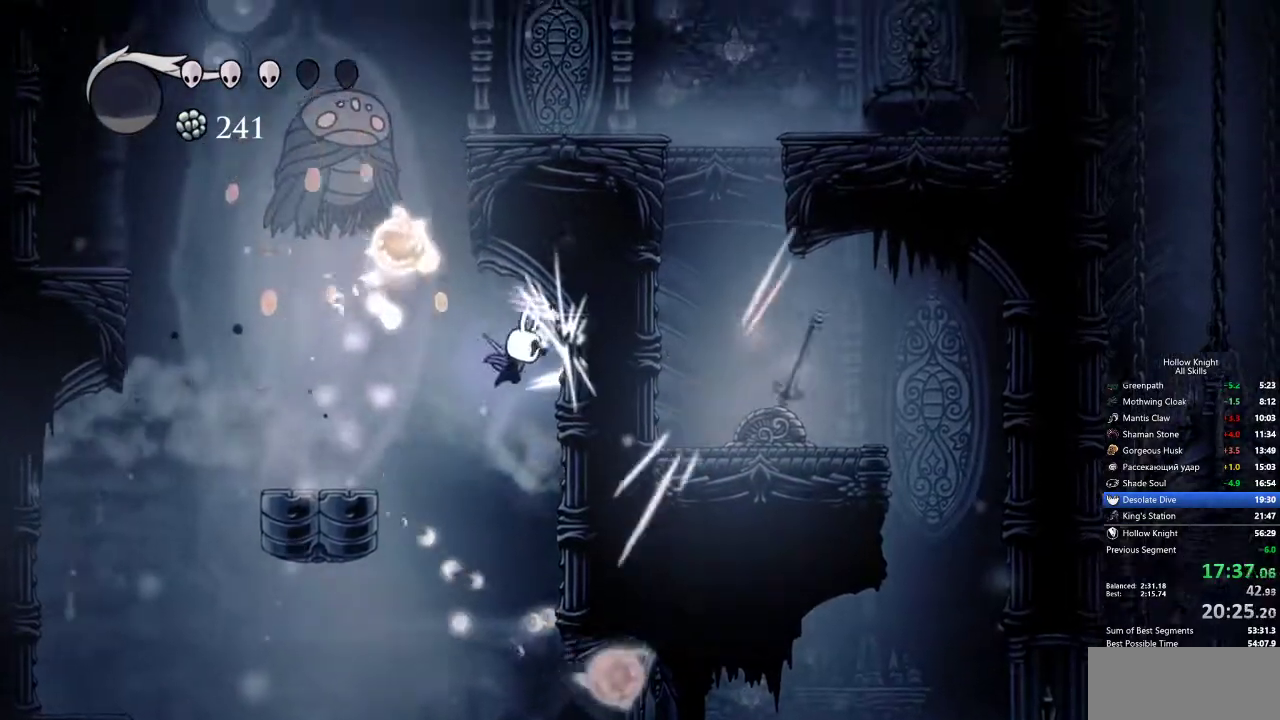
{"keys": [], "events": [[333, "right", "up"]]}
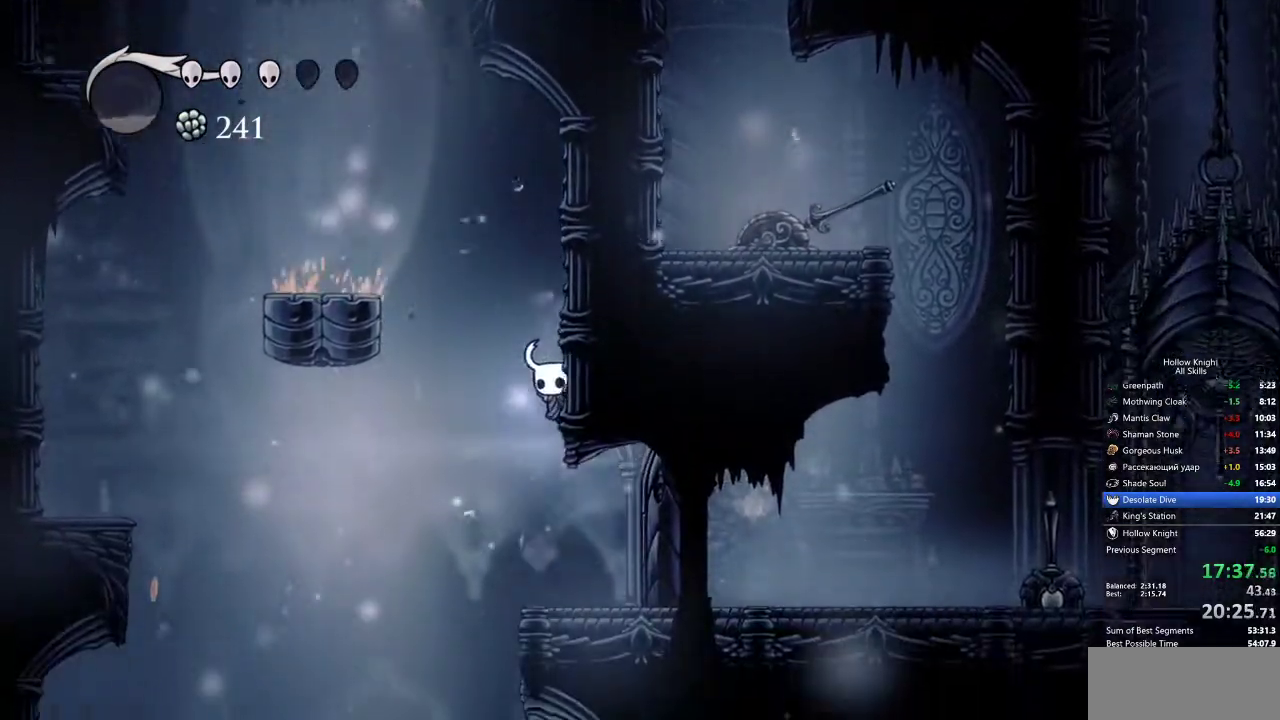
{"keys": [], "events": [[67, "left", "down"], [200, "left", "up"], [200, "right", "down"], [483, "right", "up"]]}
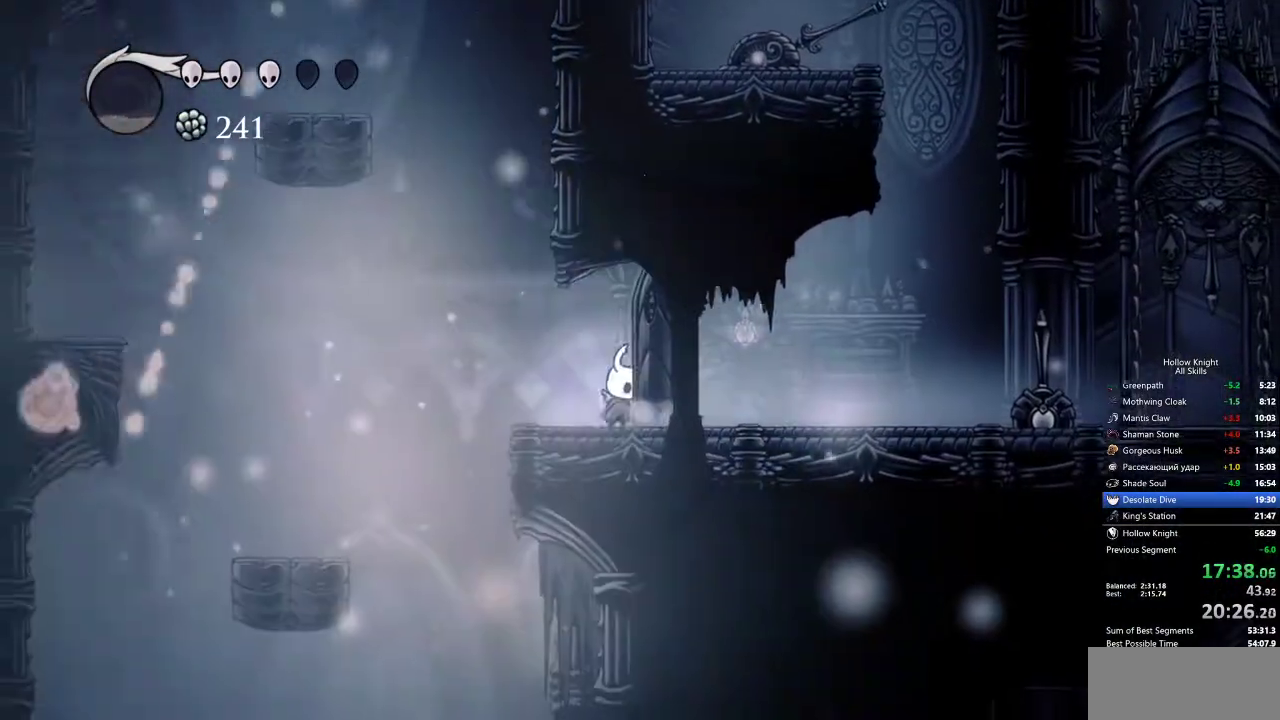
{"keys": [], "events": []}
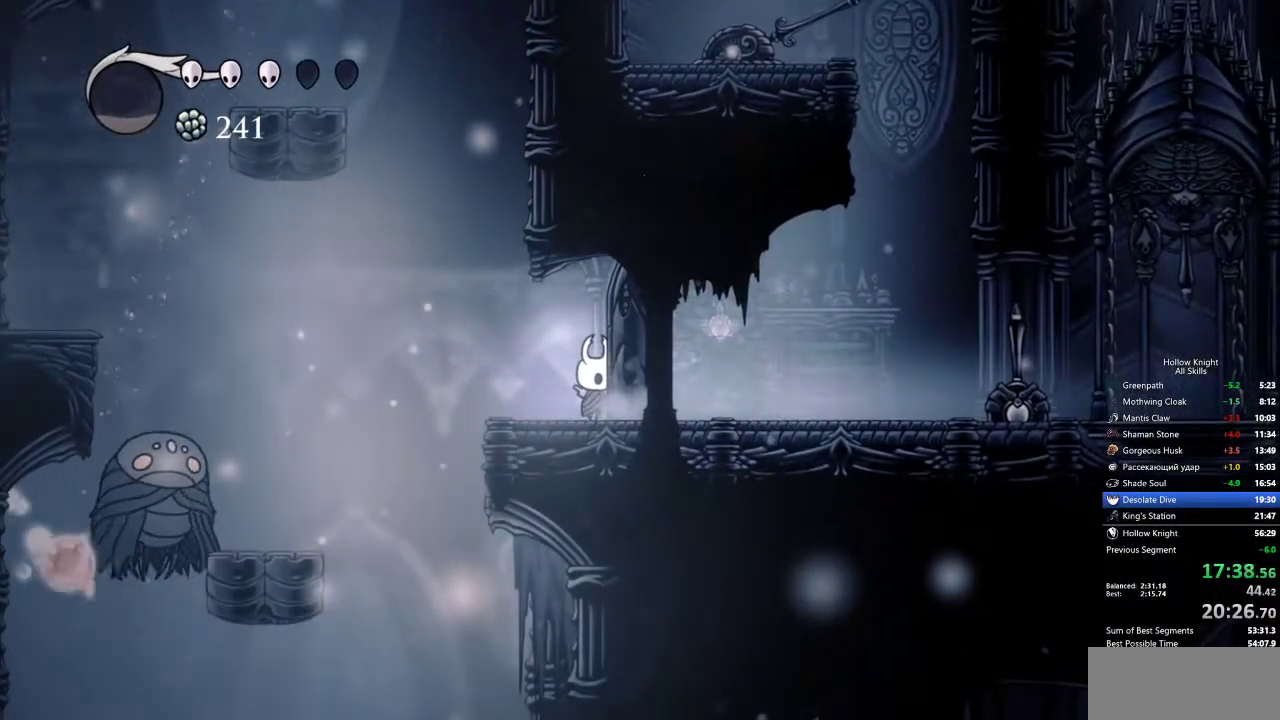
{"keys": ["dash", "jump", "right"], "events": [[333, "jump", "down"], [333, "right", "down"], [467, "dash", "down"]]}
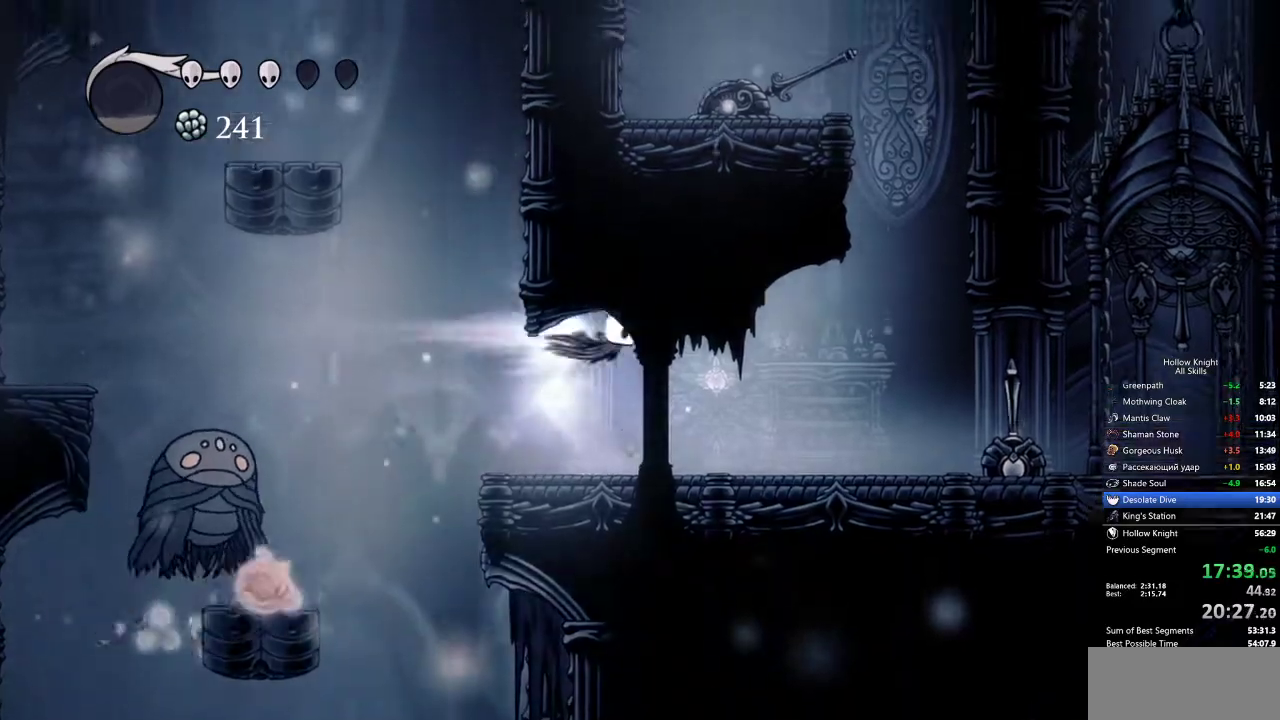
{"keys": ["right"], "events": [[17, "jump", "up"], [117, "dash", "up"]]}
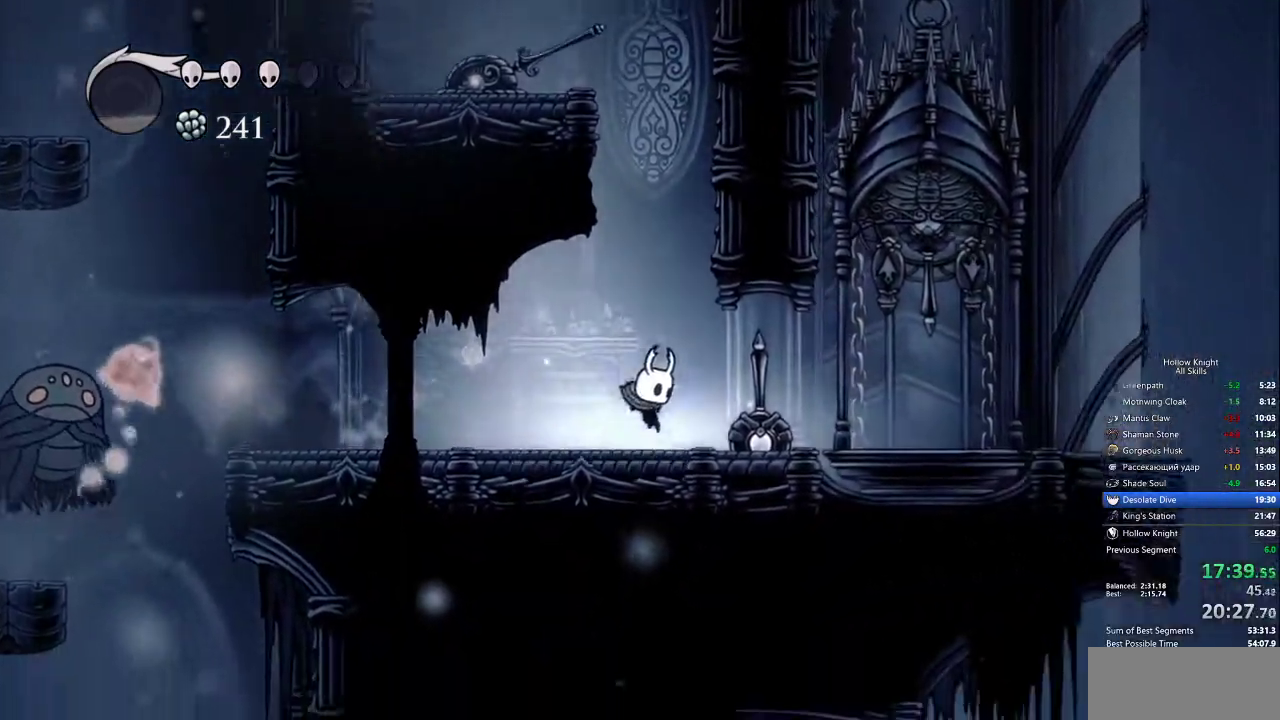
{"keys": ["right"], "events": [[183, "dash", "down"], [267, "dash", "up"]]}
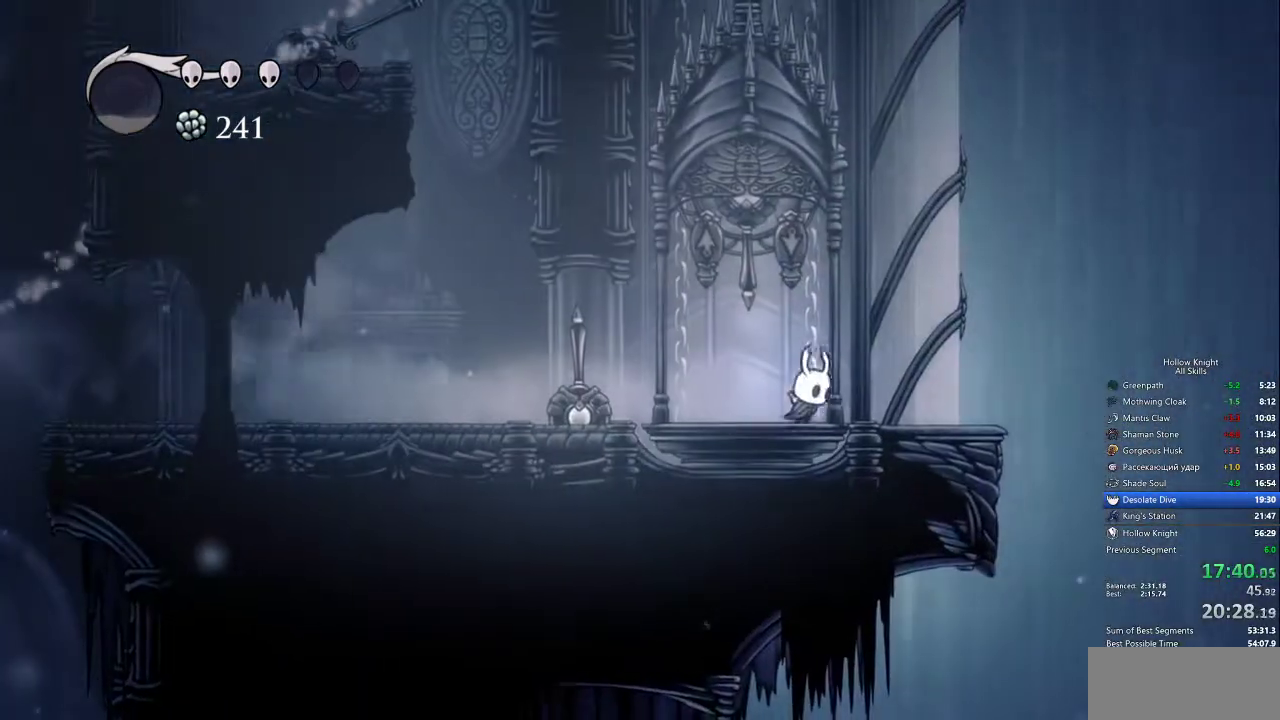
{"keys": ["right"], "events": [[183, "jump", "down"], [467, "jump", "up"]]}
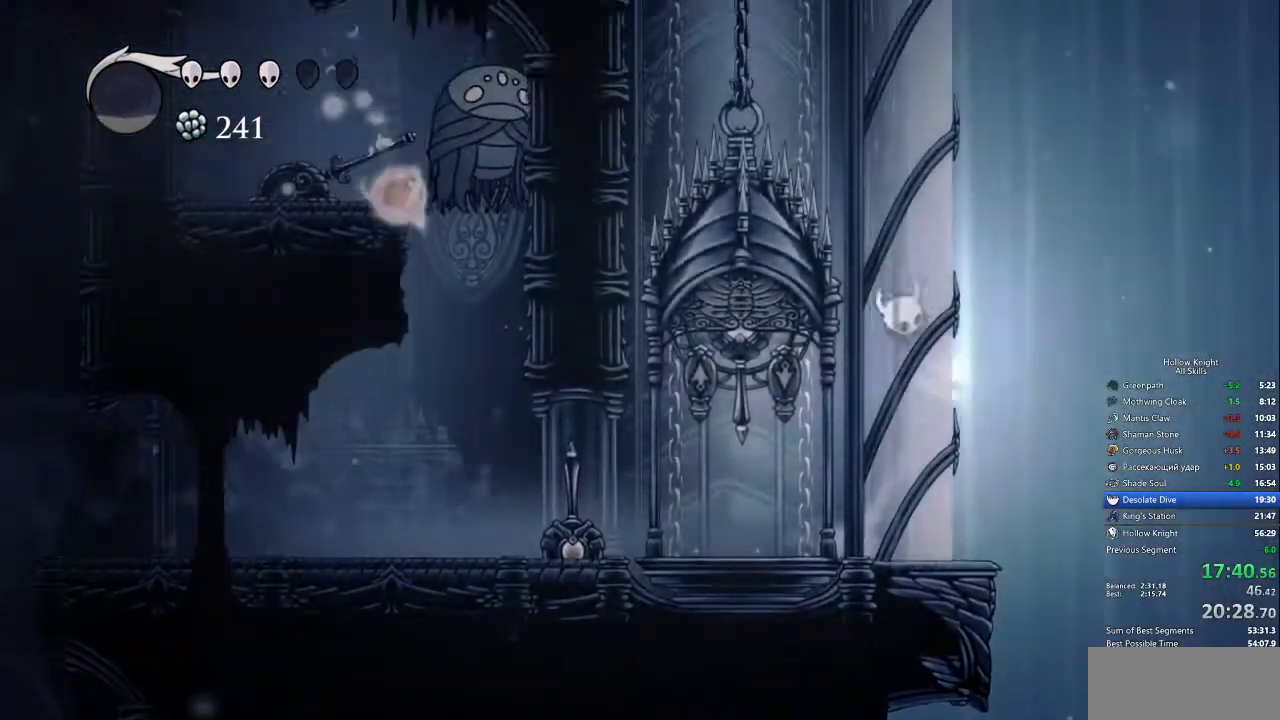
{"keys": ["jump", "right"], "events": [[17, "jump", "down"], [333, "jump", "up"], [383, "jump", "down"]]}
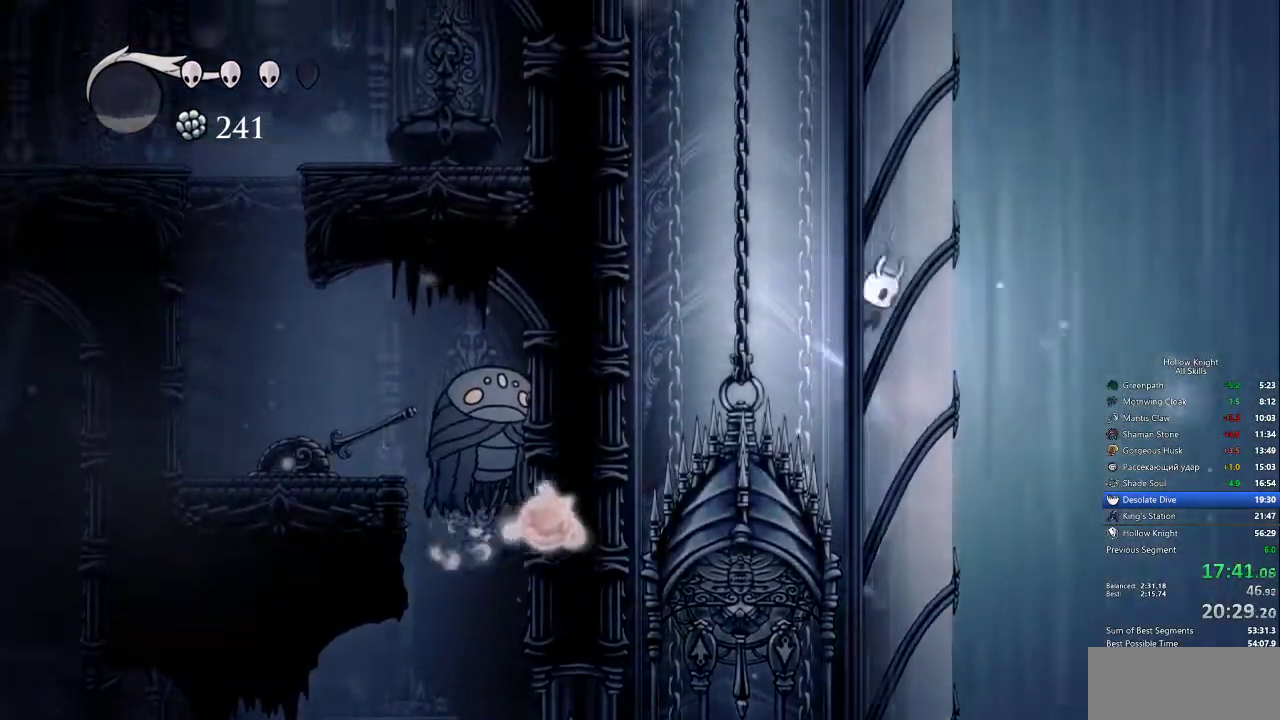
{"keys": ["right"], "events": [[133, "jump", "up"], [250, "jump", "down"], [483, "jump", "up"]]}
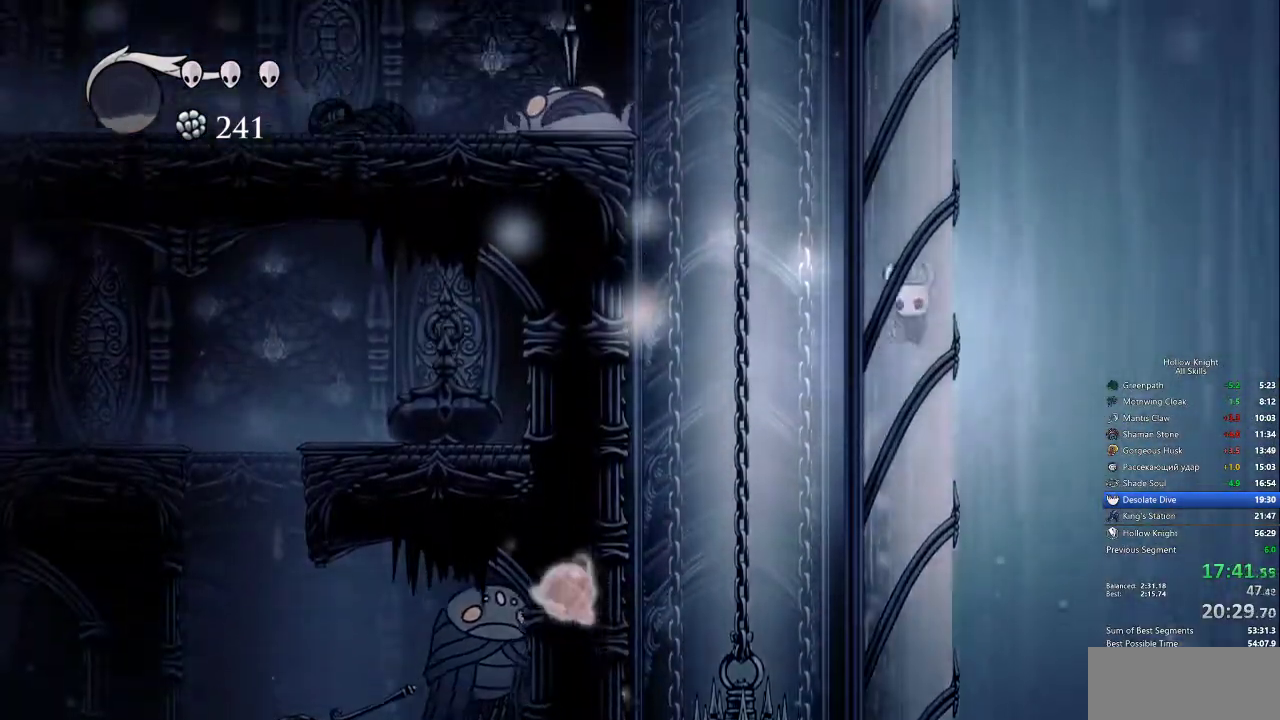
{"keys": ["jump", "left", "right"], "events": [[17, "jump", "down"], [350, "jump", "up"], [400, "jump", "down"], [483, "left", "down"]]}
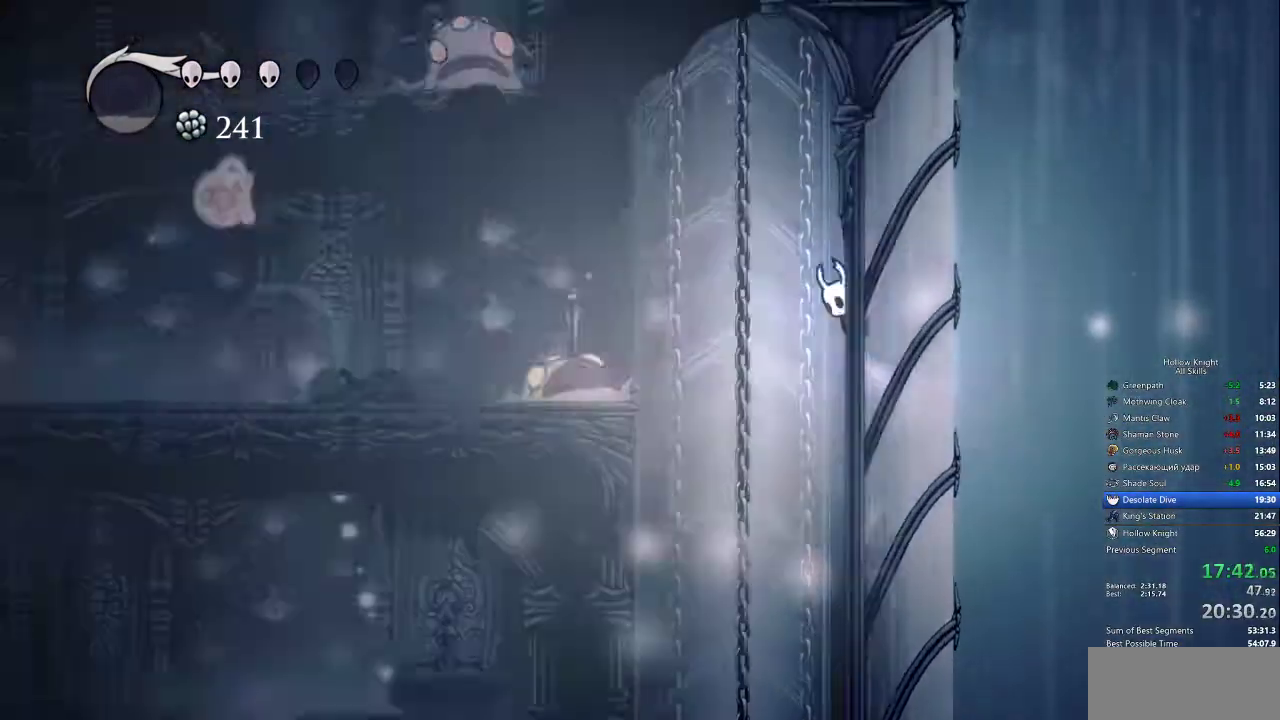
{"keys": ["left"], "events": [[33, "dash", "down"], [33, "right", "up"], [83, "jump", "up"], [217, "dash", "up"], [267, "down", "down"], [317, "nail", "down"], [450, "nail", "up"], [500, "down", "up"]]}
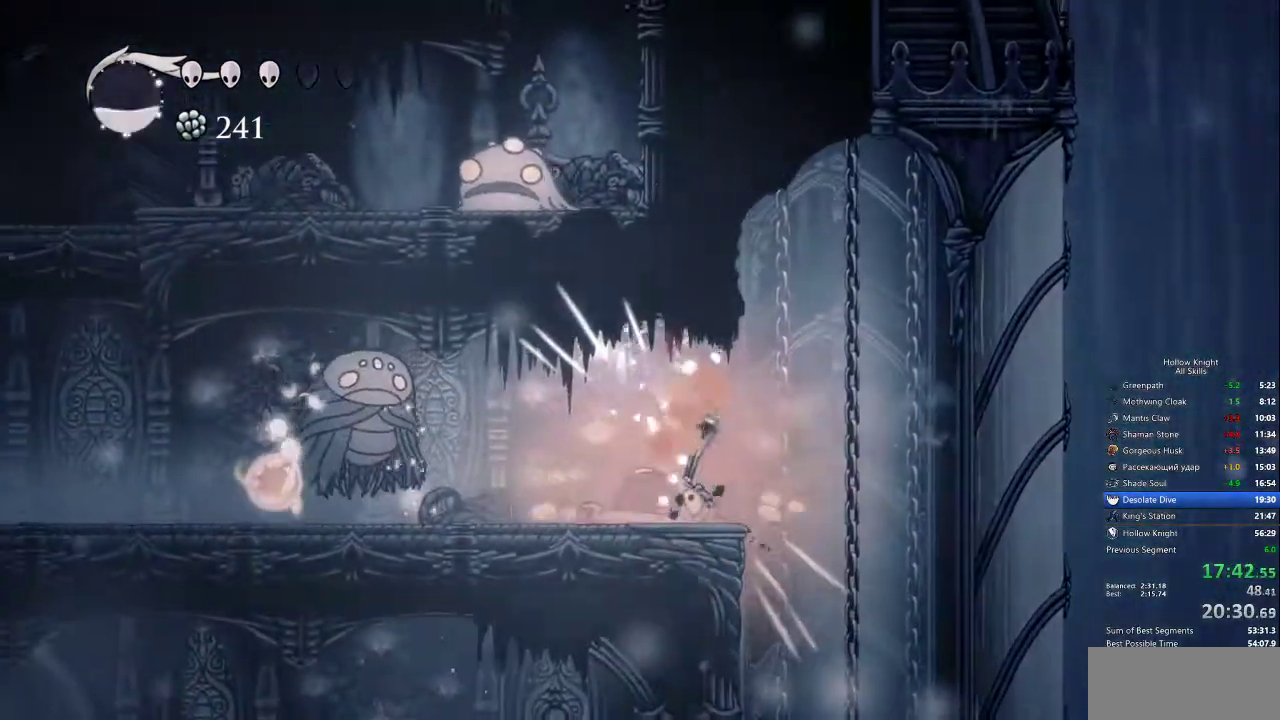
{"keys": ["nail", "right"], "events": [[433, "left", "up"], [433, "right", "down"], [467, "nail", "down"]]}
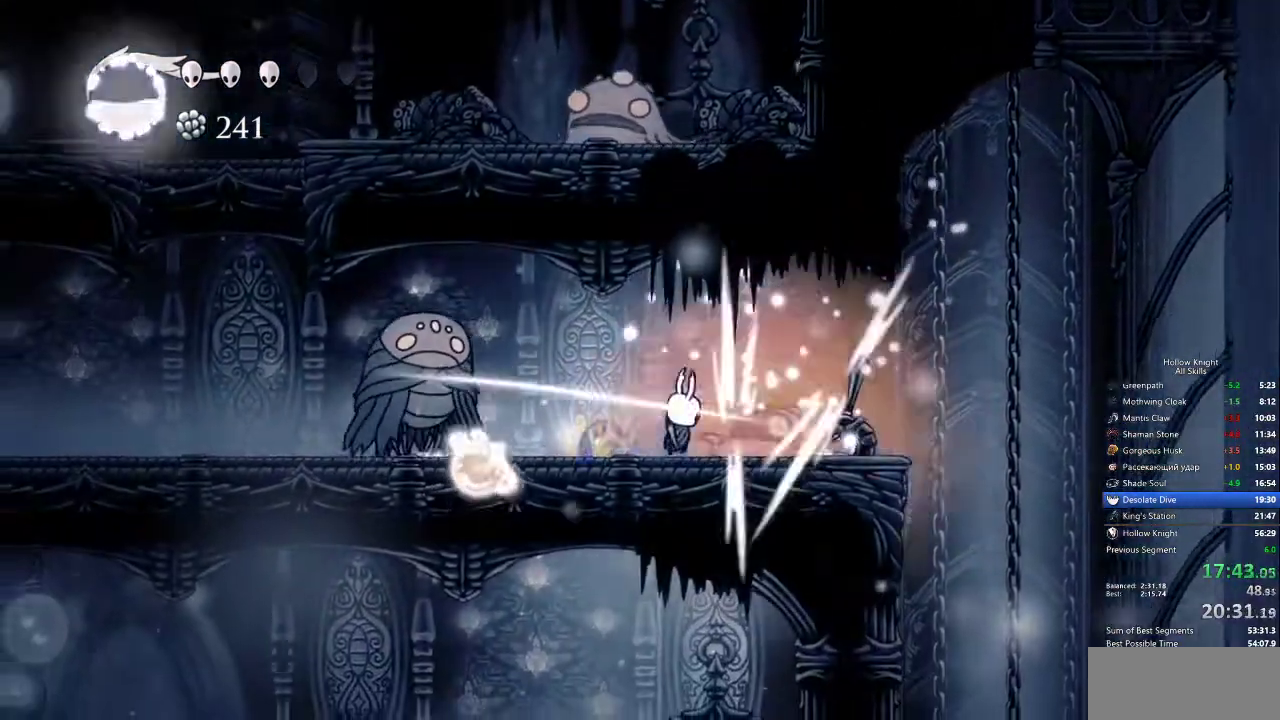
{"keys": [], "events": [[17, "left", "down"], [17, "right", "up"], [67, "nail", "up"], [167, "spell", "down"], [300, "left", "up"], [300, "spell", "up"]]}
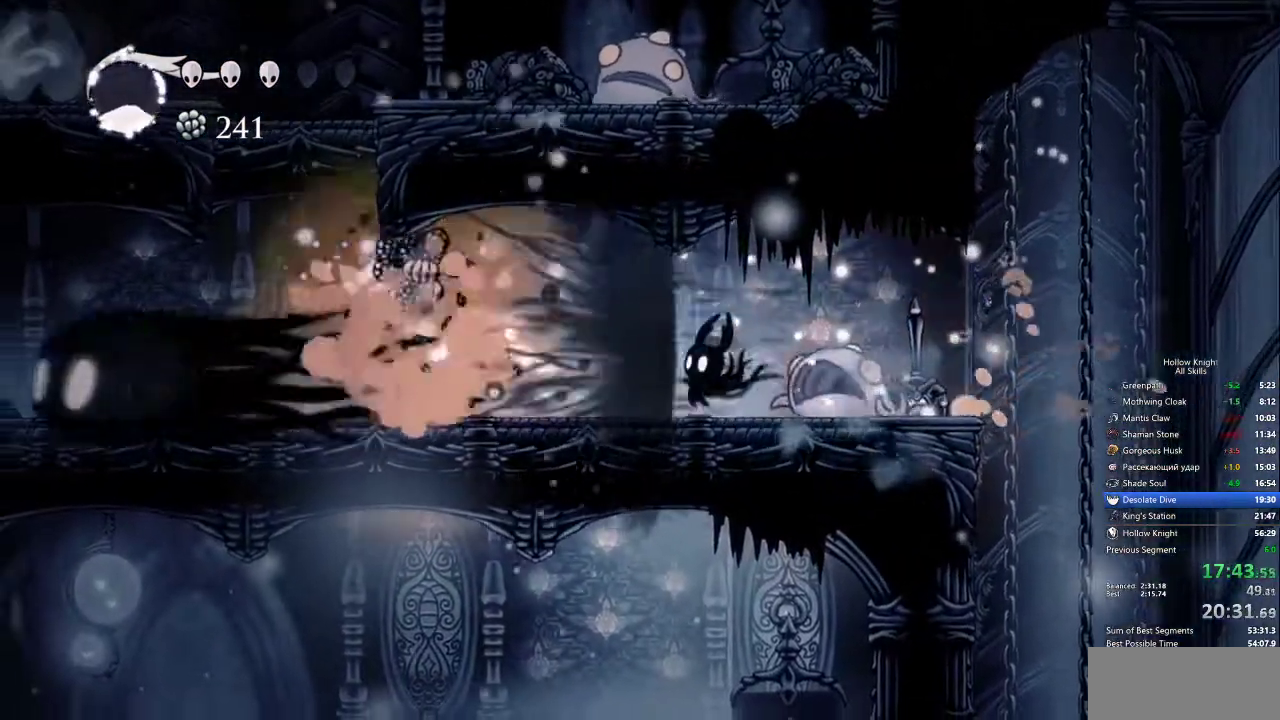
{"keys": ["left"], "events": [[117, "left", "down"], [317, "dash", "down"], [467, "dash", "up"]]}
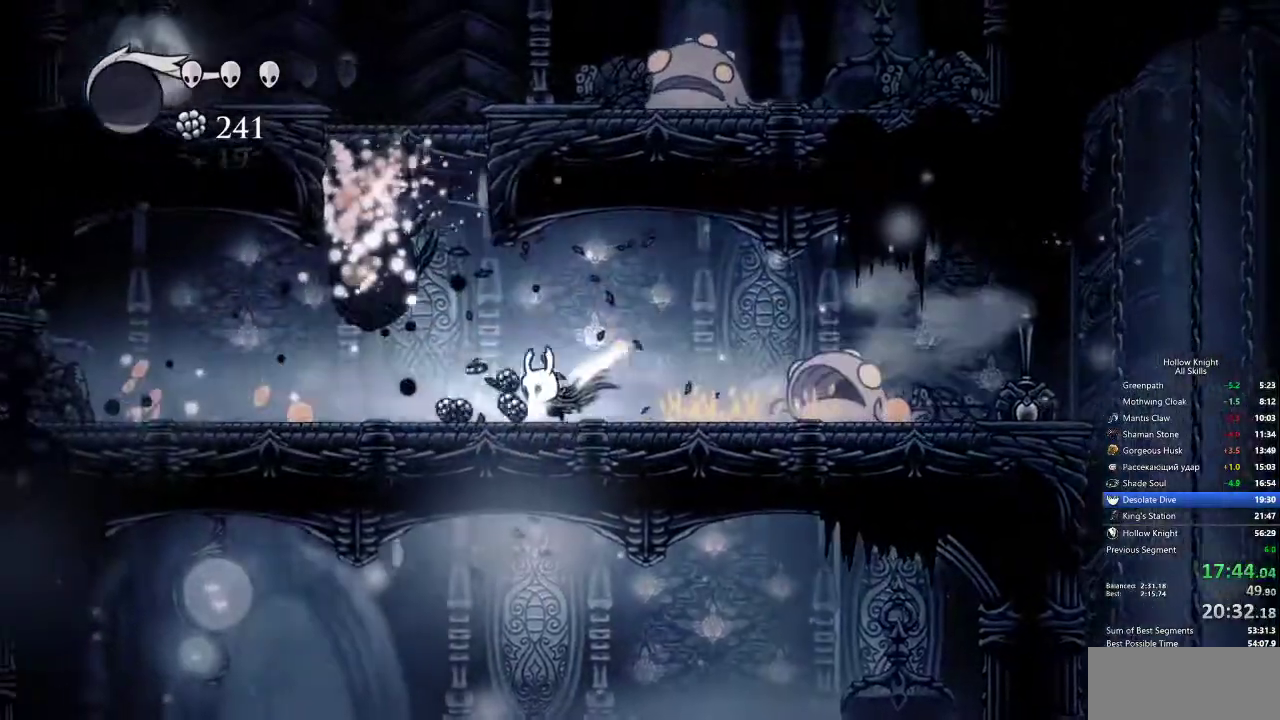
{"keys": ["right"], "events": [[233, "right", "down"], [283, "left", "up"]]}